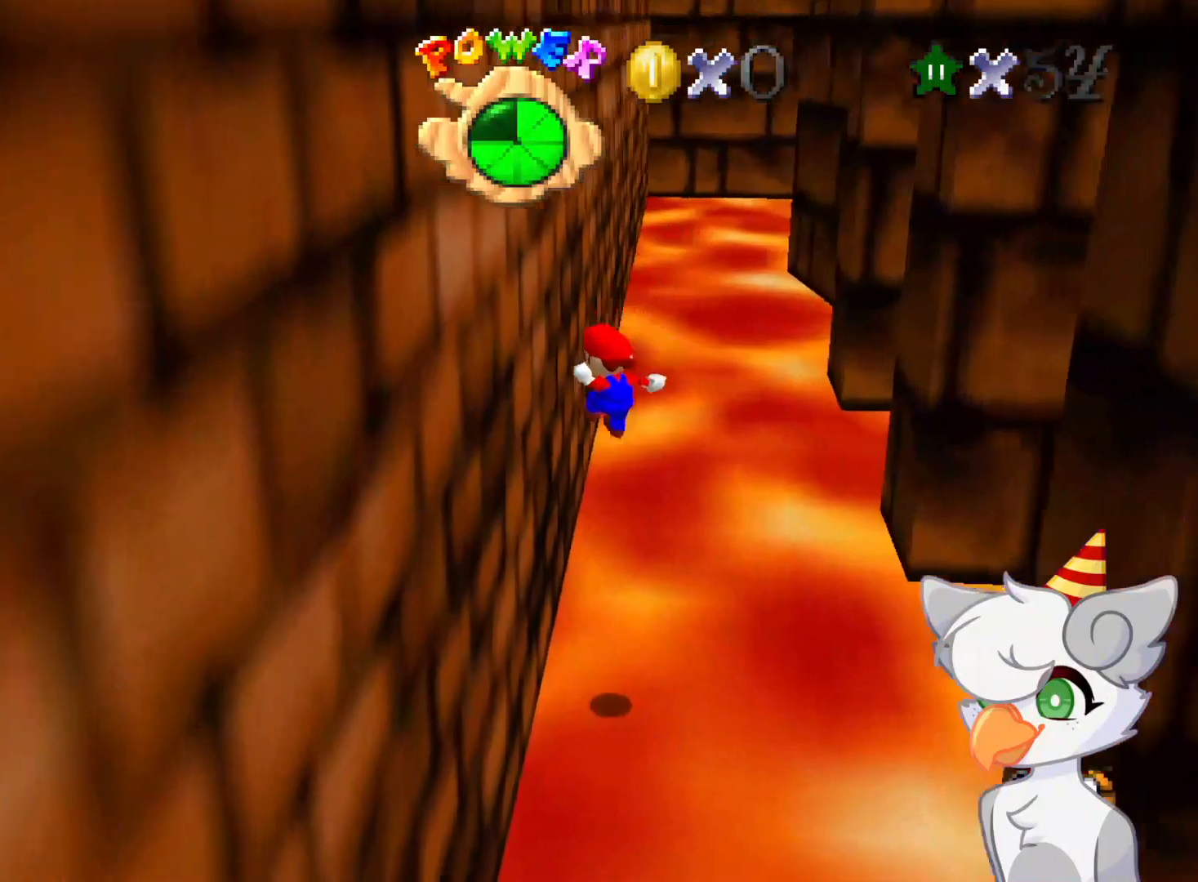
Gameplay with a controller (Nintendo layout); each line is a JSON object with the inputs held at the frame after it. "events" lists button and stick changes between this image and that frame as [ms after this image, input, new state], when the widget could be followed in between. Not read: L3 R3.
{"buttons": ["A"], "left_stick": "up-right", "events": [[83, "left_stick", "up-left"], [187, "left_stick", "up"], [229, "A", "down"], [396, "left_stick", "up-right"]]}
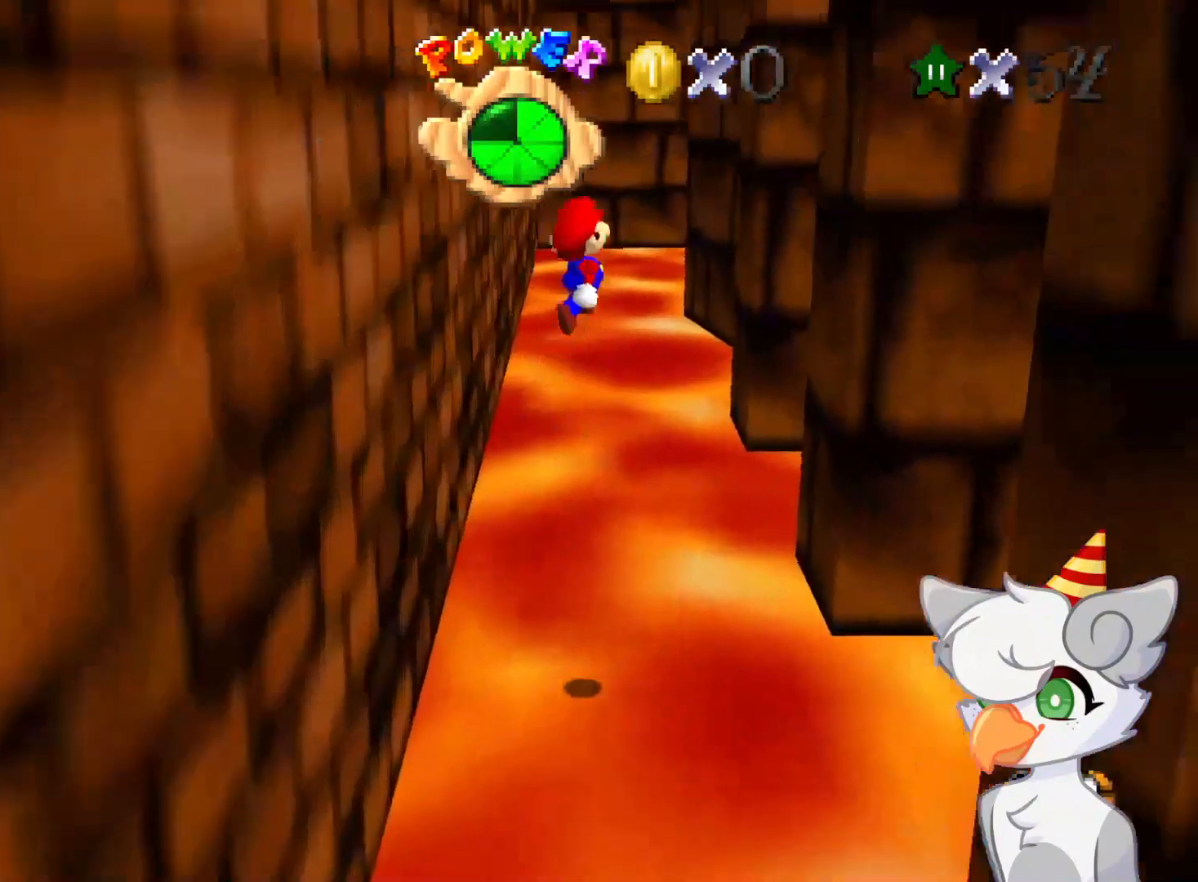
{"buttons": [], "left_stick": "up-right", "events": [[83, "A", "up"], [125, "left_stick", "right"], [458, "left_stick", "up-right"]]}
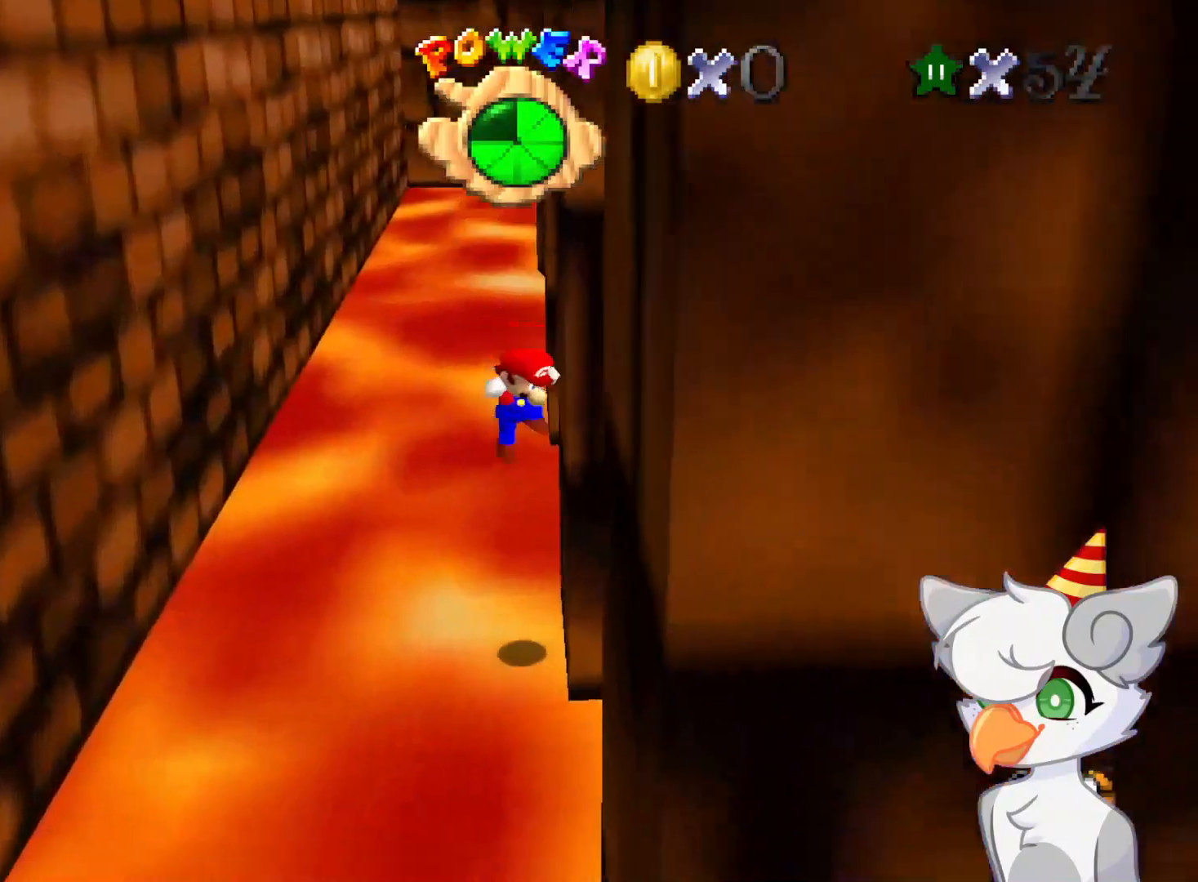
{"buttons": [], "left_stick": "up-left", "events": [[41, "A", "down"], [41, "left_stick", "up"], [208, "left_stick", "up-left"], [354, "A", "up"]]}
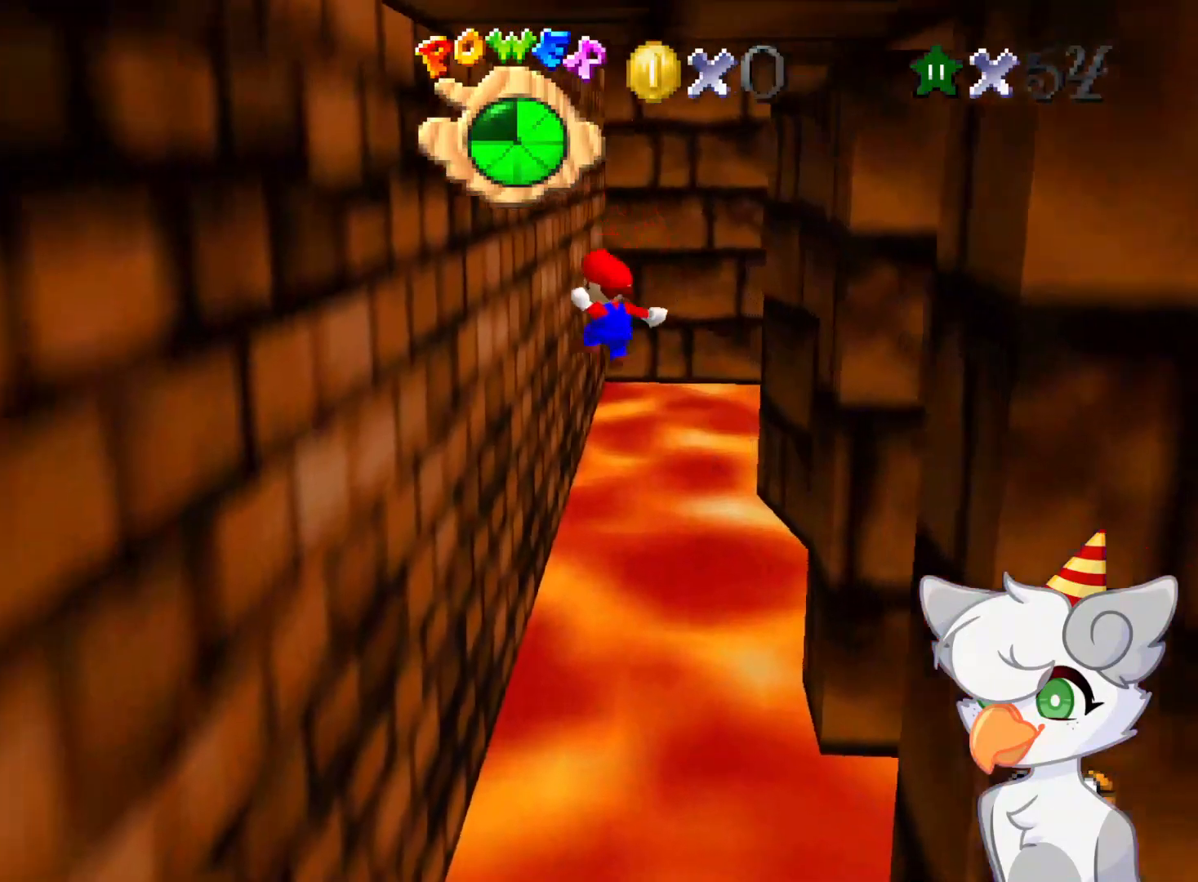
{"buttons": ["A"], "left_stick": "up-right", "events": [[396, "A", "down"], [396, "left_stick", "up-right"]]}
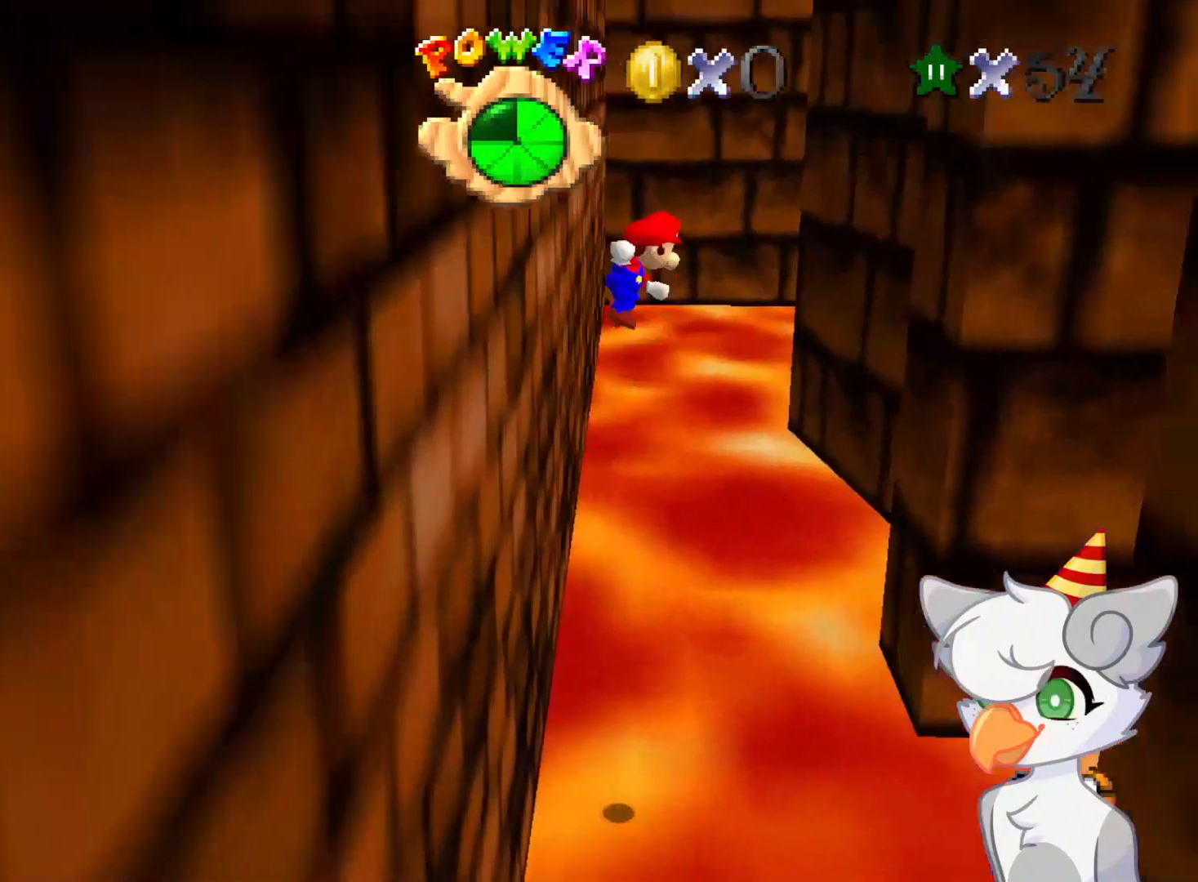
{"buttons": [], "left_stick": "right", "events": [[83, "A", "up"], [354, "left_stick", "right"]]}
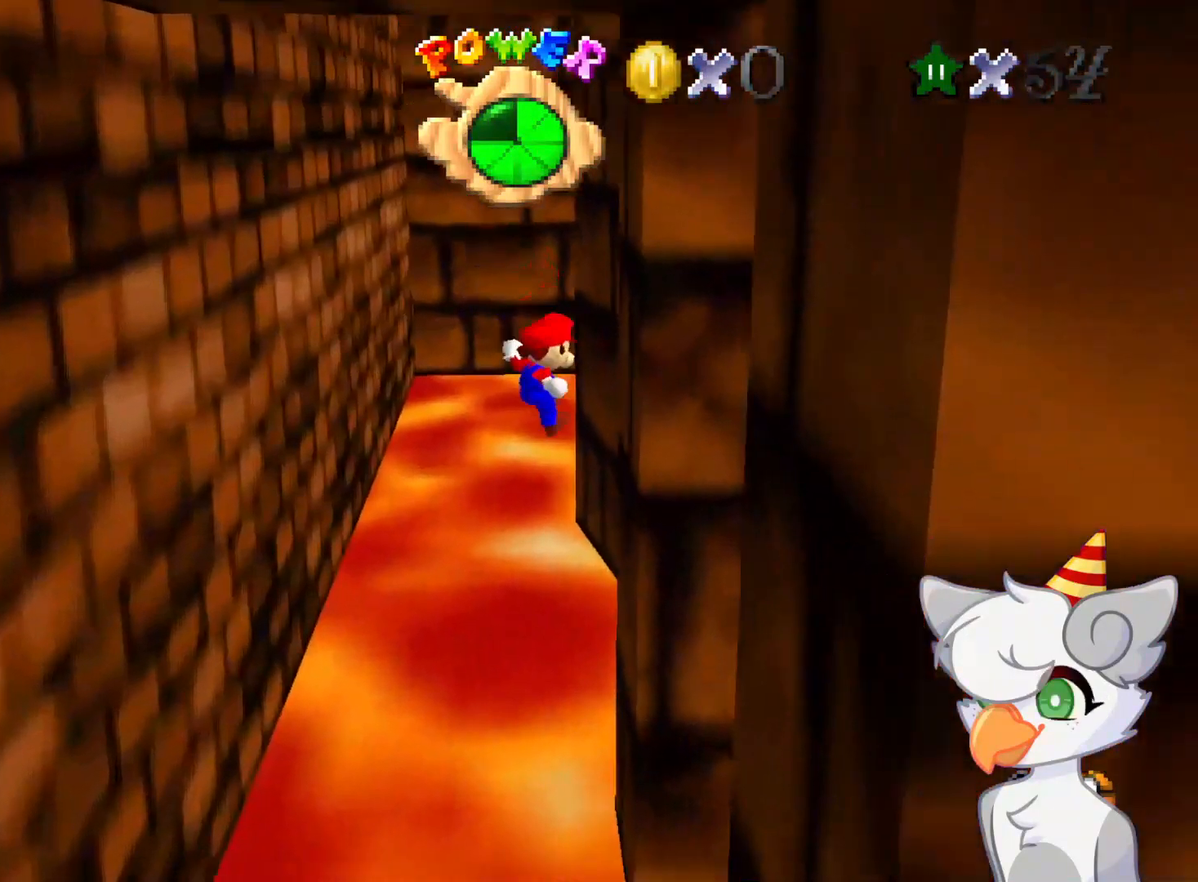
{"buttons": ["A"], "left_stick": "up", "events": [[83, "left_stick", "up"], [146, "A", "down"]]}
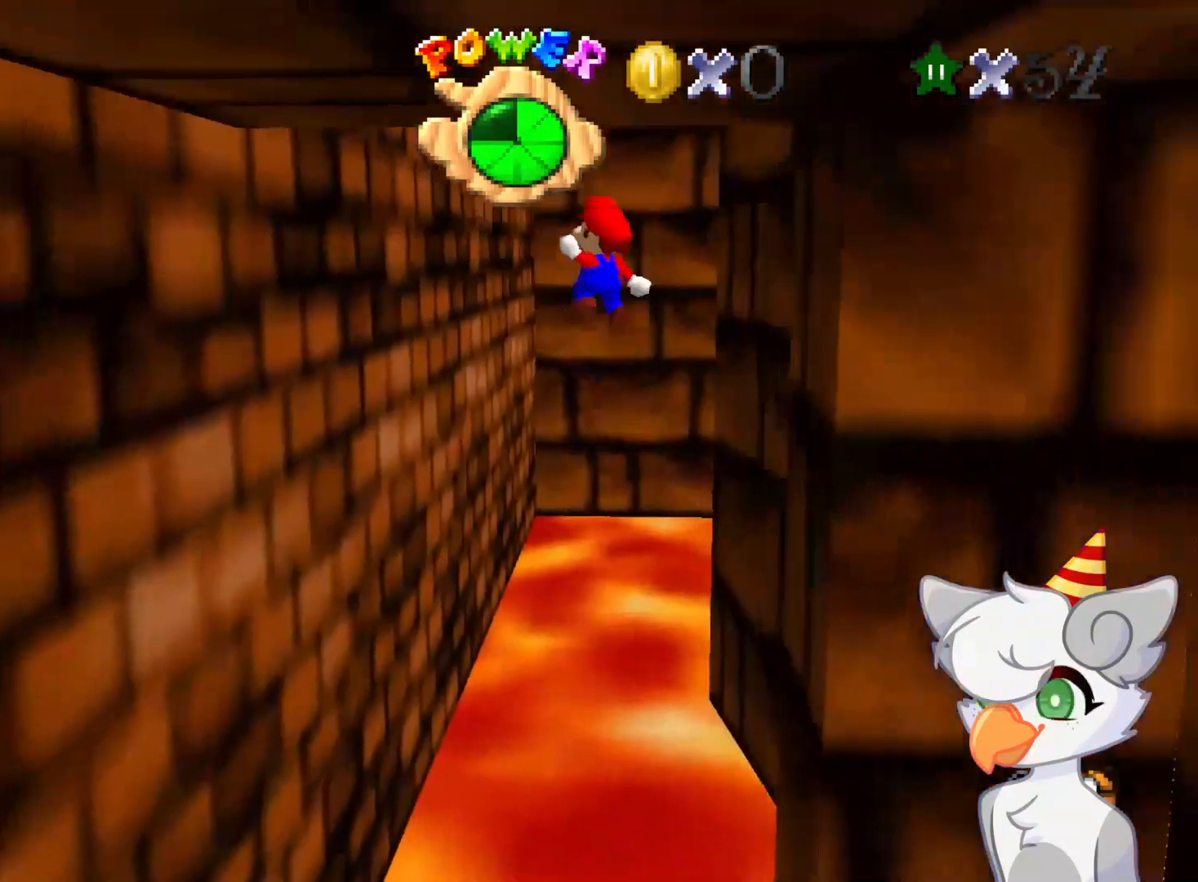
{"buttons": [], "left_stick": "up-left", "events": [[312, "A", "up"], [333, "left_stick", "up-left"]]}
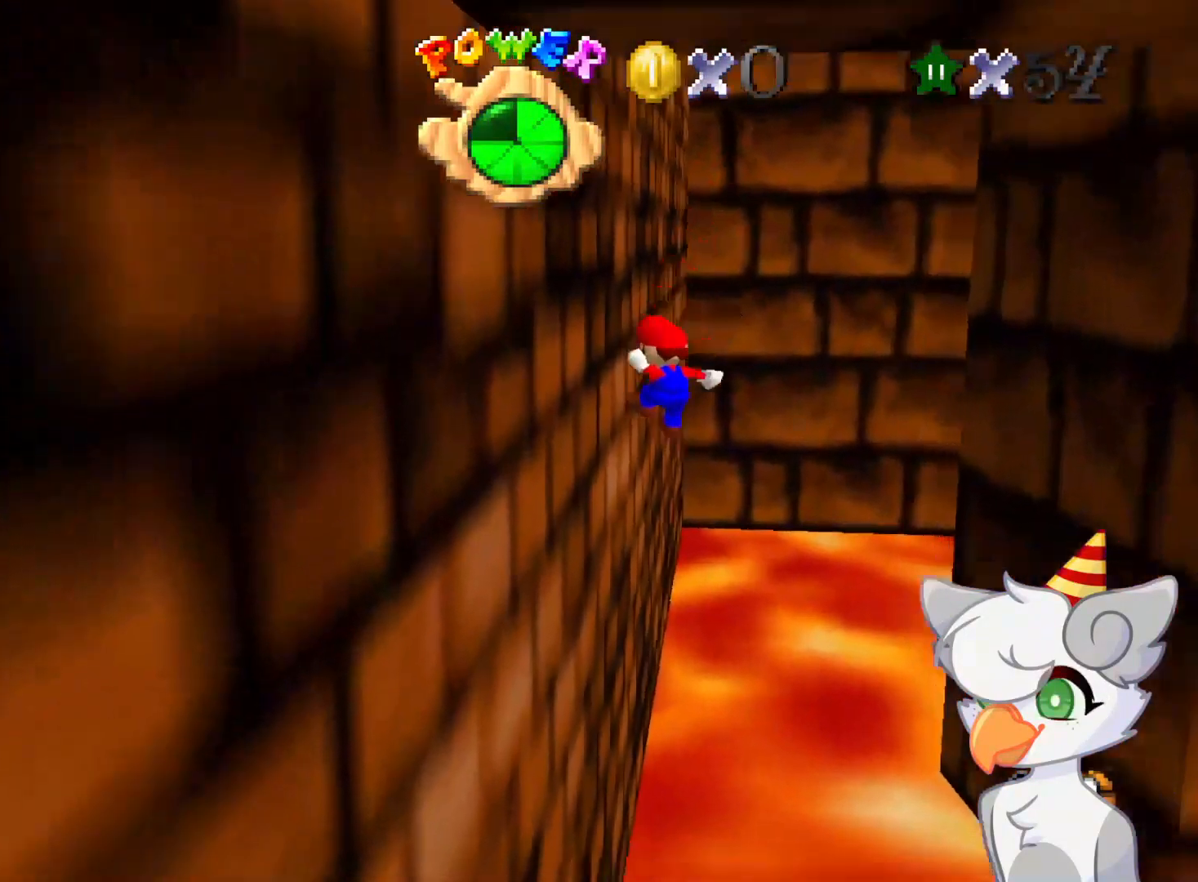
{"buttons": [], "left_stick": "up-right", "events": [[146, "A", "down"], [187, "left_stick", "up-right"], [416, "A", "up"]]}
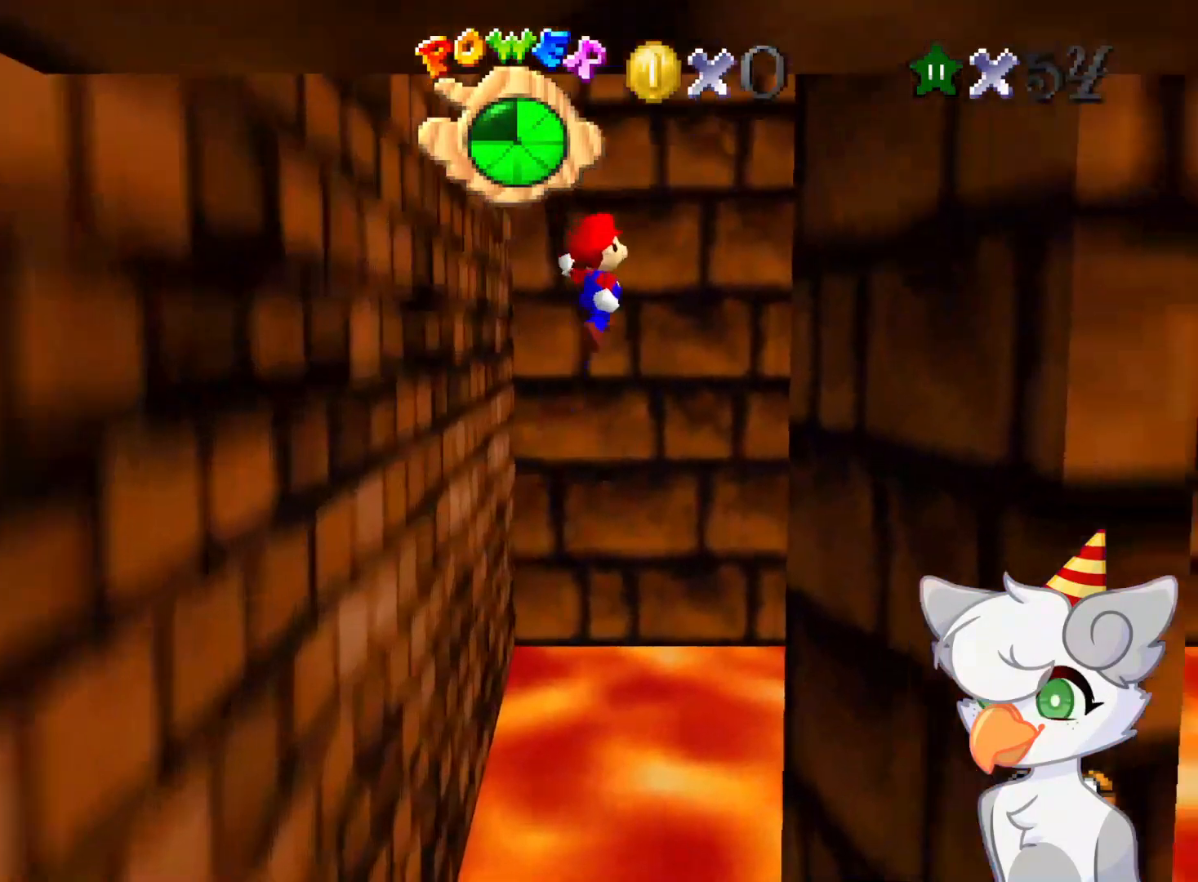
{"buttons": ["C_LEFT"], "left_stick": "up-right", "events": [[21, "C_LEFT", "down"], [83, "C_DOWN", "down"], [166, "C_DOWN", "up"], [166, "C_LEFT", "up"], [229, "C_LEFT", "down"], [354, "C_LEFT", "up"], [375, "C_LEFT", "down"], [458, "C_DOWN", "down"], [479, "C_DOWN", "up"]]}
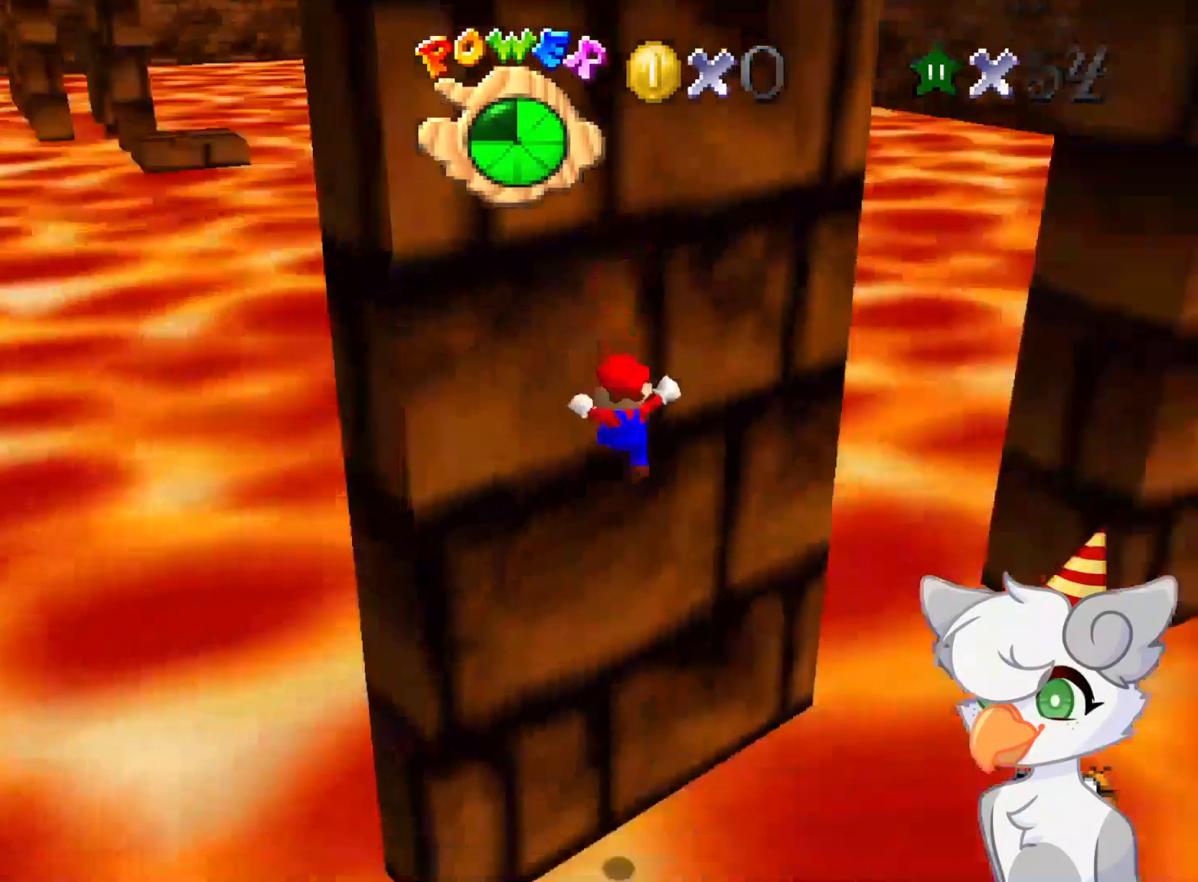
{"buttons": ["C_LEFT"], "left_stick": "right", "events": [[21, "C_LEFT", "up"], [21, "left_stick", "up-left"], [83, "A", "down"], [166, "left_stick", "right"], [479, "A", "up"], [500, "C_LEFT", "down"]]}
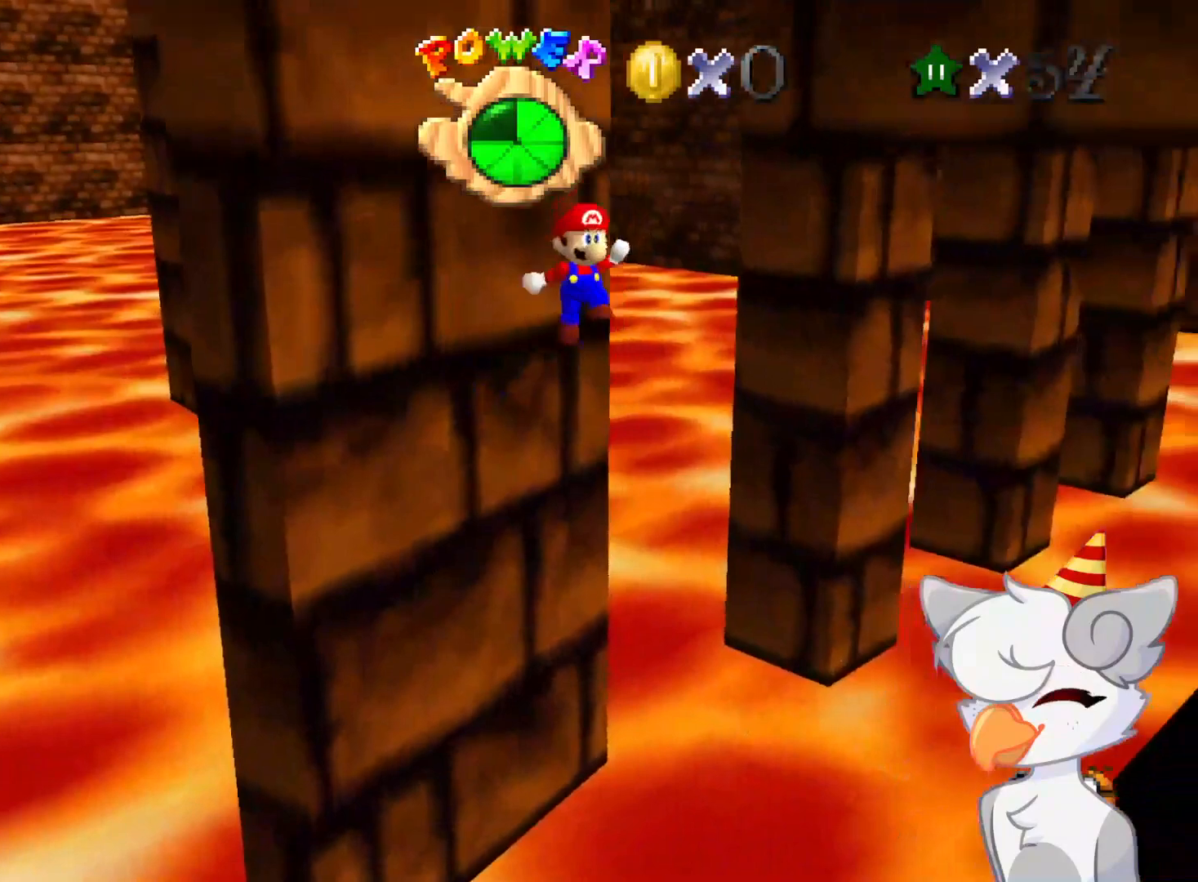
{"buttons": ["A"], "left_stick": "up-left", "events": [[146, "C_LEFT", "up"], [396, "A", "down"], [416, "left_stick", "up-left"]]}
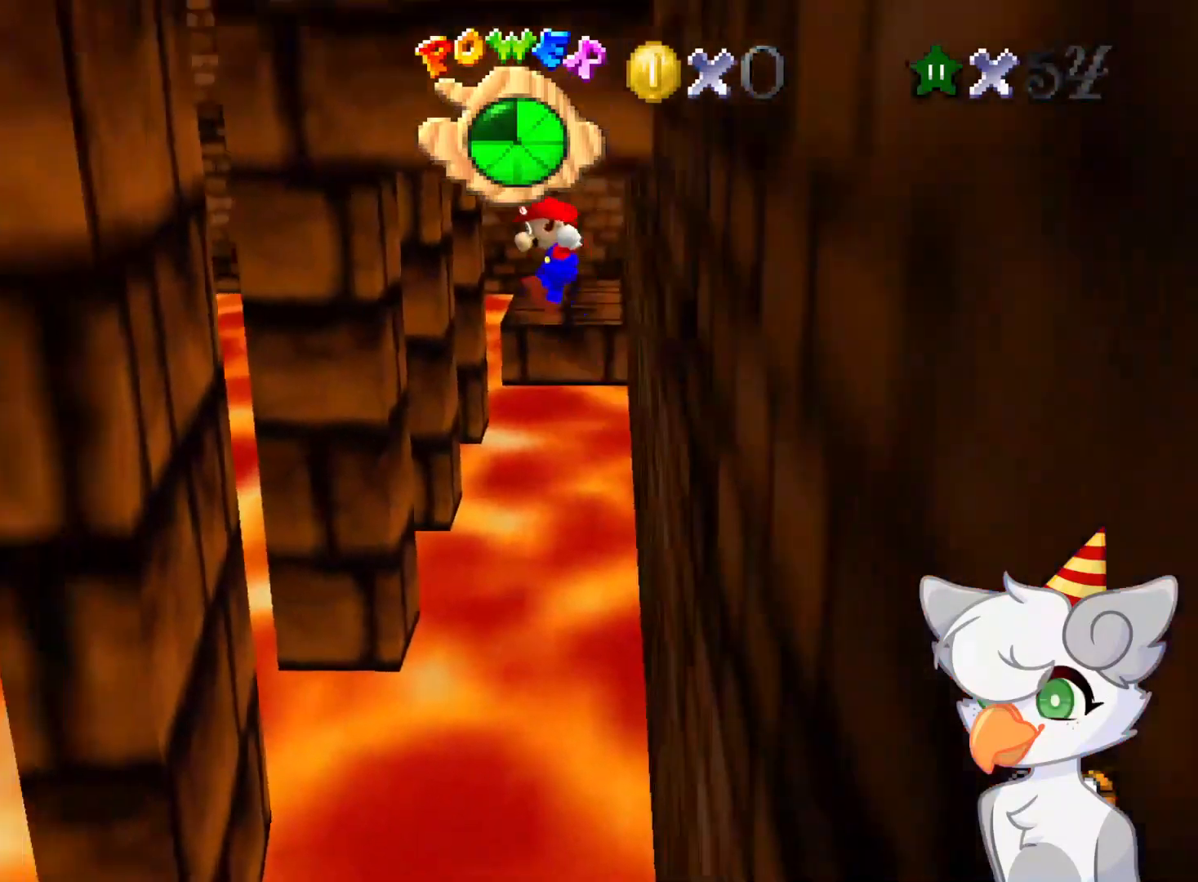
{"buttons": [], "left_stick": "up-left", "events": [[479, "A", "up"]]}
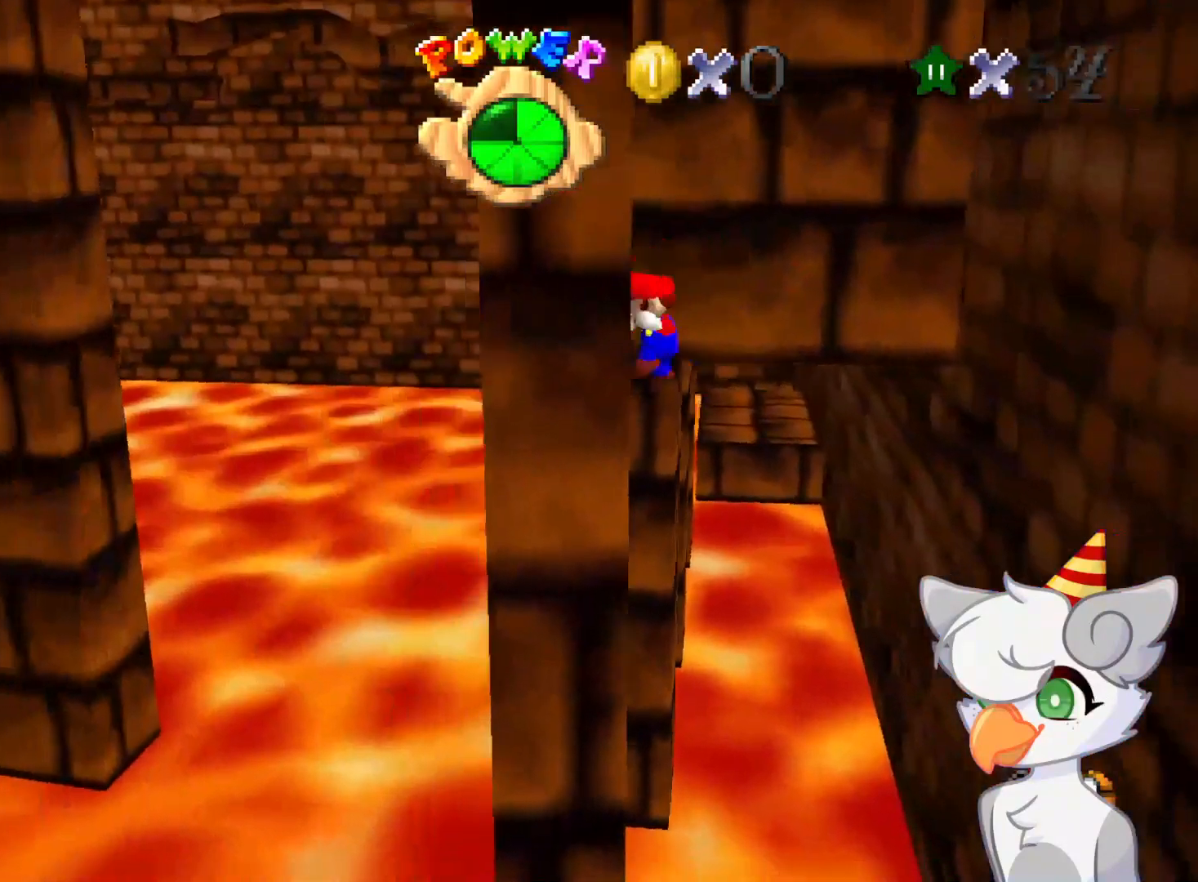
{"buttons": ["A"], "left_stick": "up-right", "events": [[41, "A", "down"], [41, "left_stick", "up-right"], [125, "left_stick", "right"], [416, "left_stick", "up-right"]]}
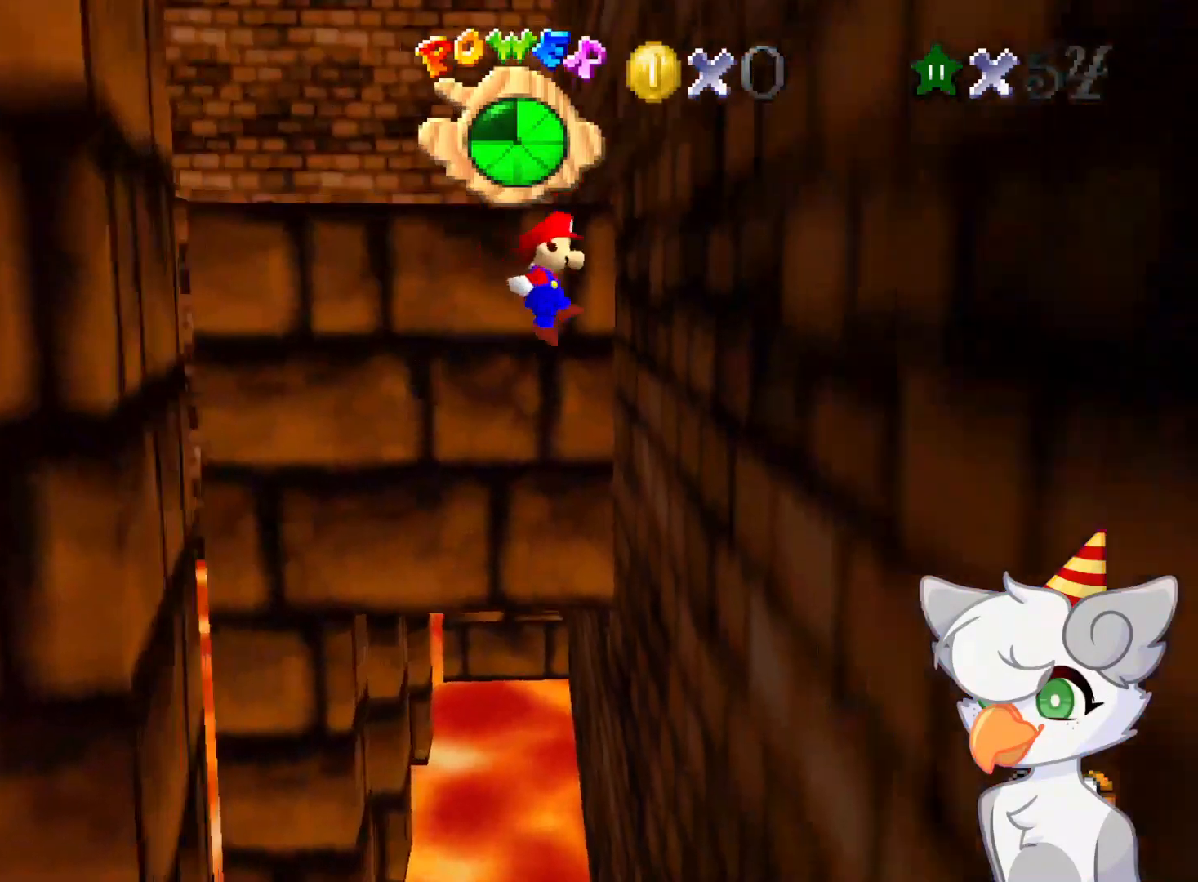
{"buttons": ["A"], "left_stick": "up-left", "events": [[62, "A", "up"], [187, "A", "down"], [208, "left_stick", "left"], [333, "left_stick", "up-left"]]}
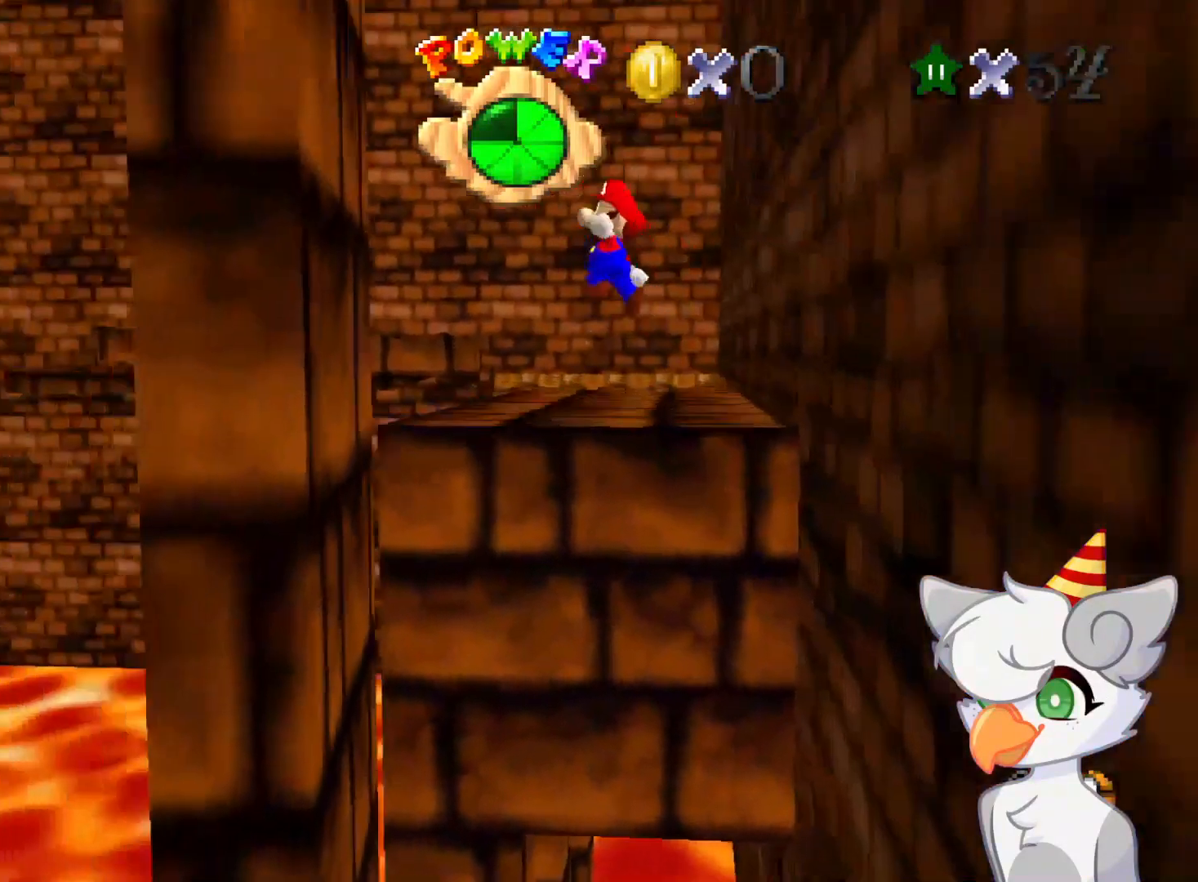
{"buttons": ["A"], "left_stick": "up", "events": [[187, "A", "up"], [208, "left_stick", "up"], [396, "A", "down"]]}
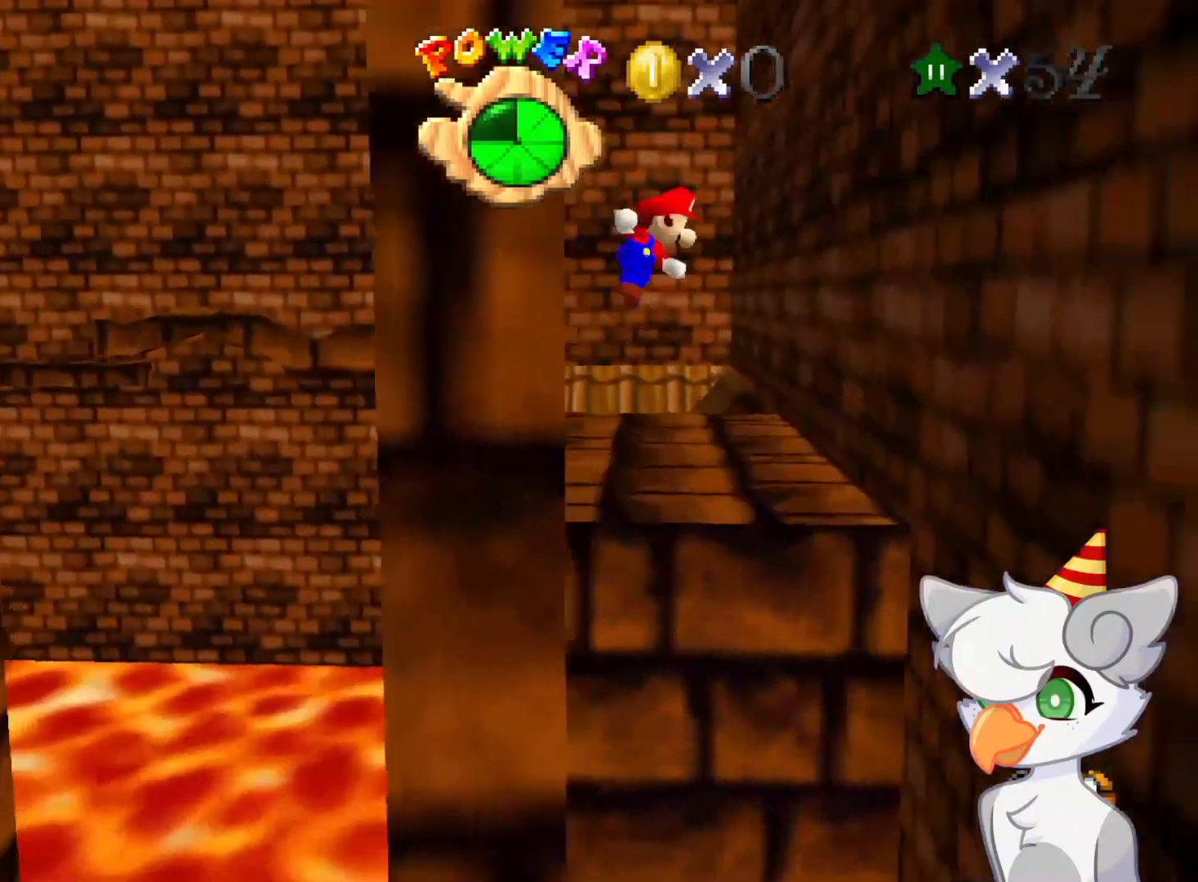
{"buttons": ["A"], "left_stick": "up-right", "events": [[416, "left_stick", "up-right"]]}
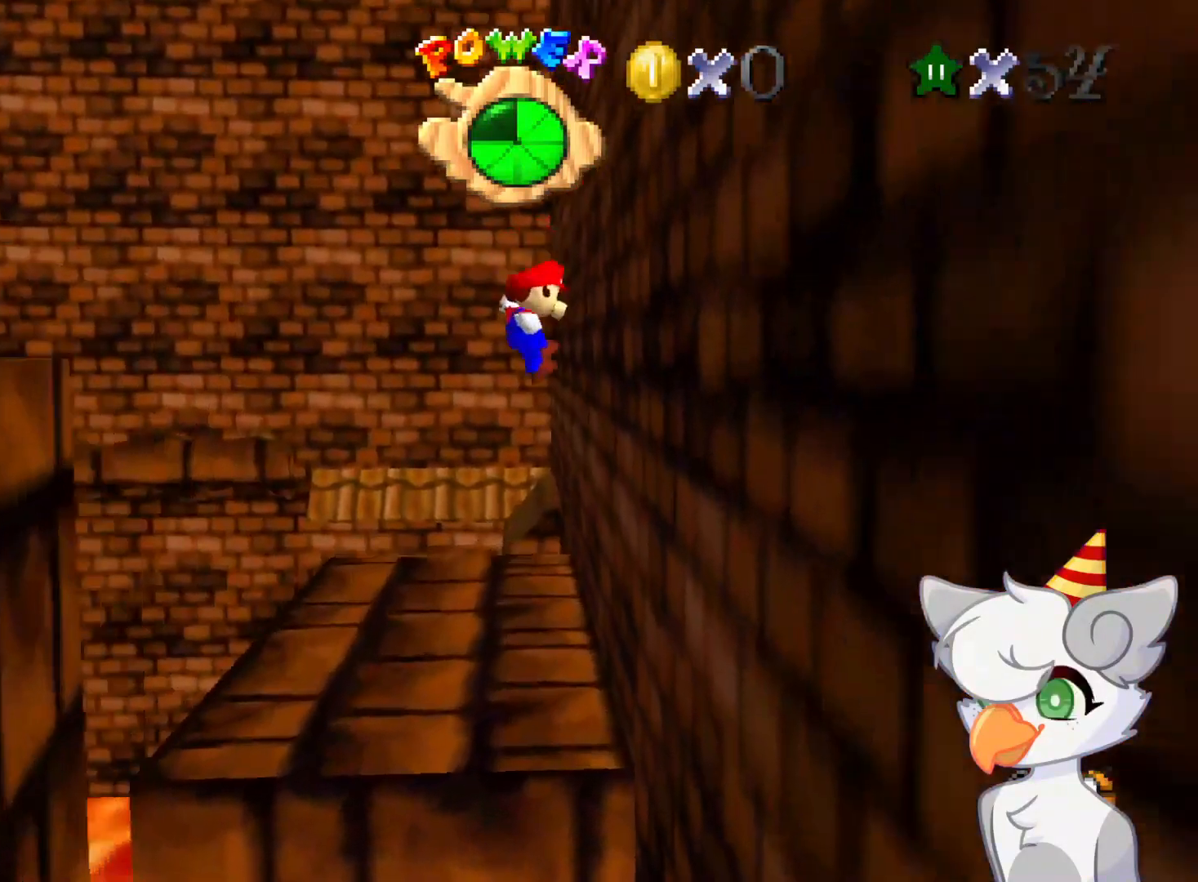
{"buttons": ["A"], "left_stick": "up-right", "events": [[41, "A", "up"], [229, "A", "down"]]}
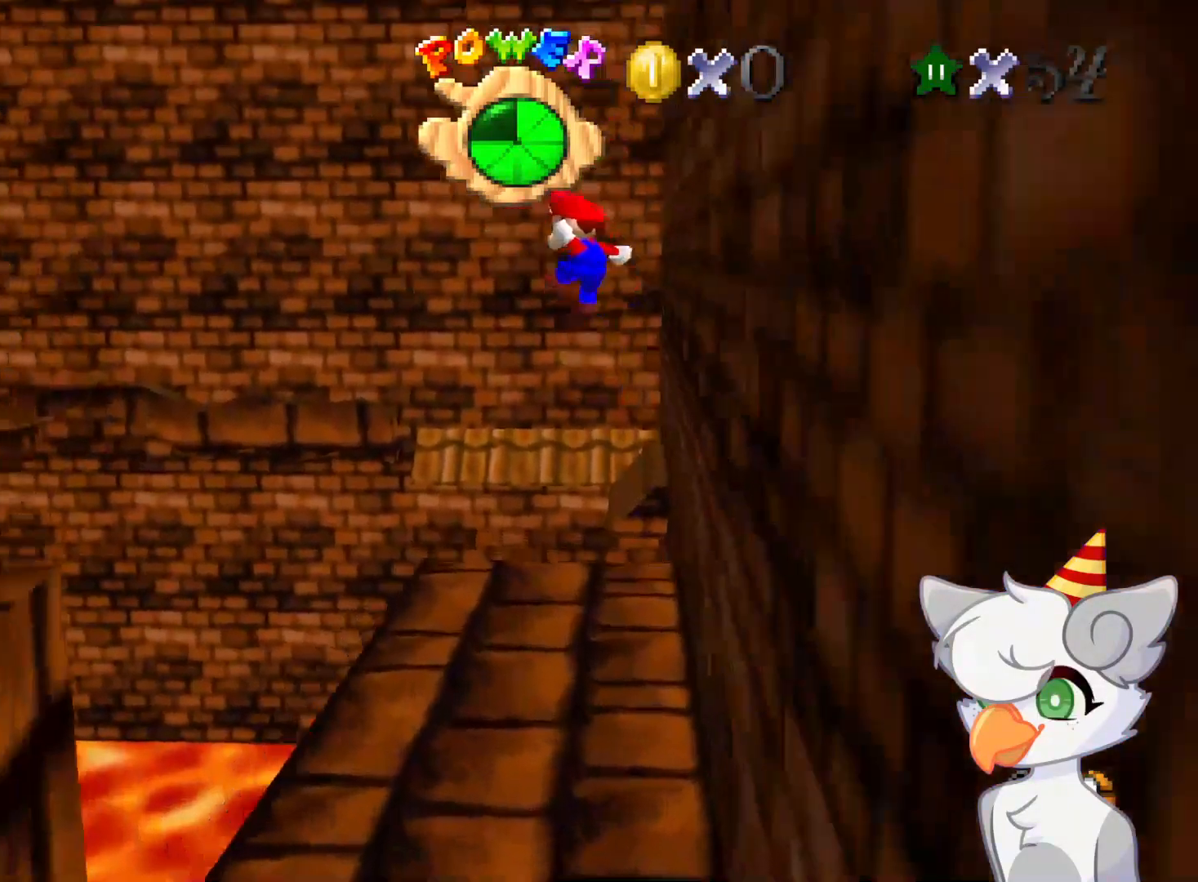
{"buttons": ["A"], "left_stick": "up-right", "events": []}
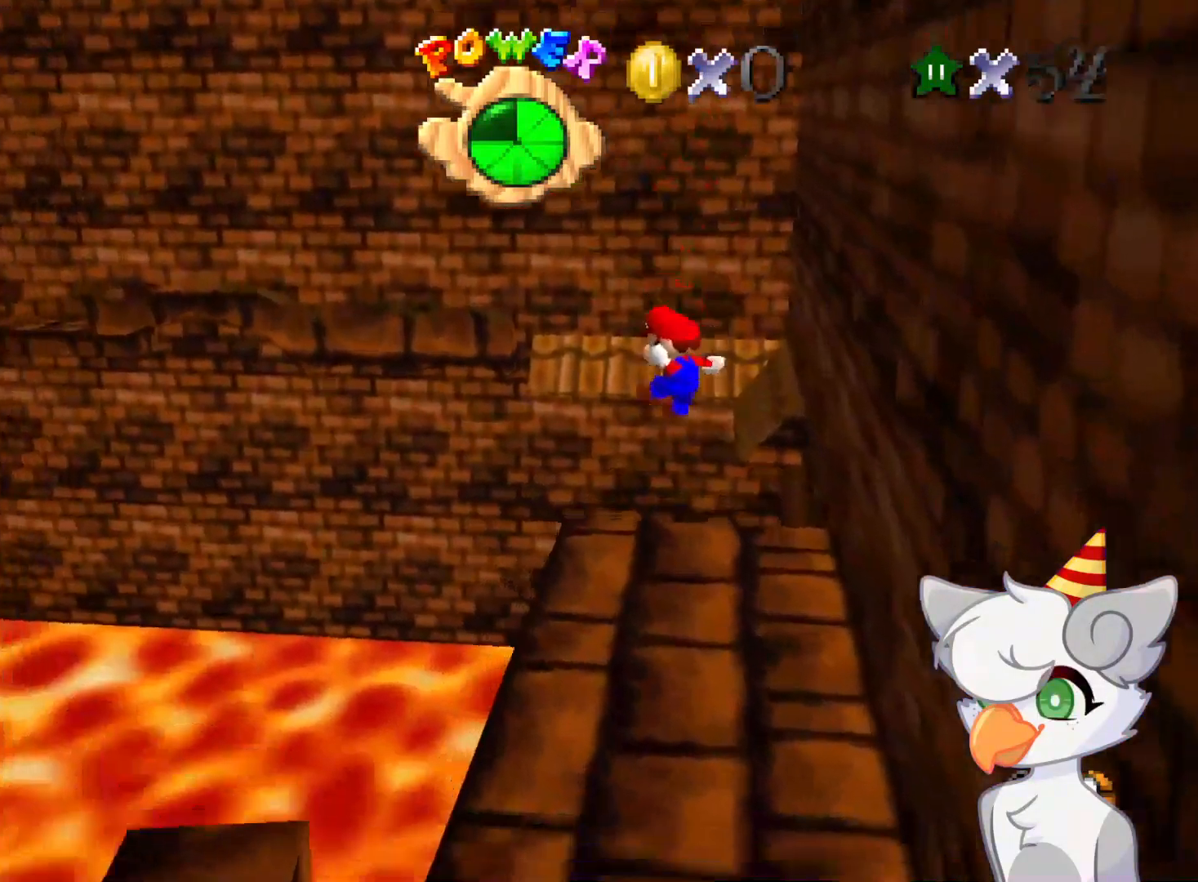
{"buttons": ["B"], "left_stick": "up-right", "events": [[291, "A", "up"], [458, "B", "down"]]}
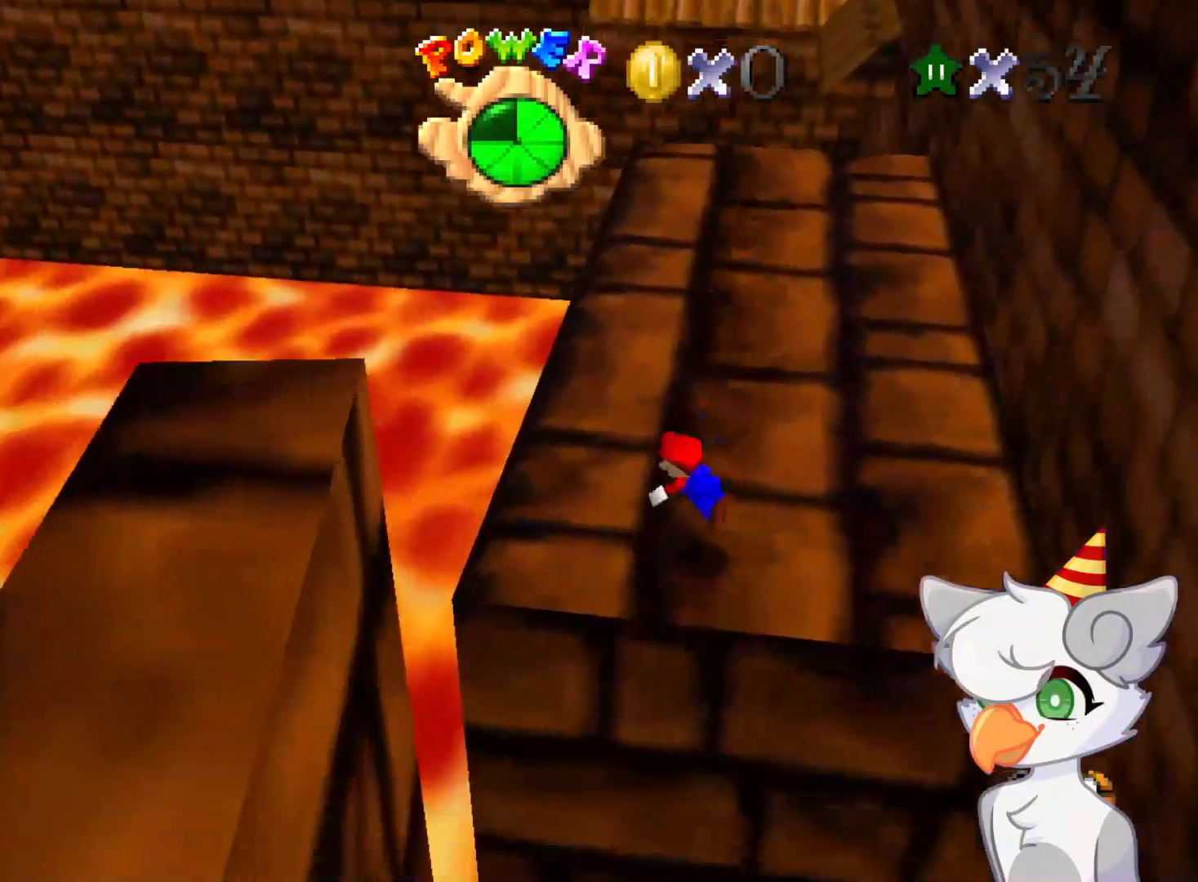
{"buttons": ["C_RIGHT"], "left_stick": "center", "events": [[41, "B", "up"], [166, "B", "down"], [229, "left_stick", "right"], [250, "B", "up"], [437, "C_RIGHT", "down"], [458, "left_stick", "center"]]}
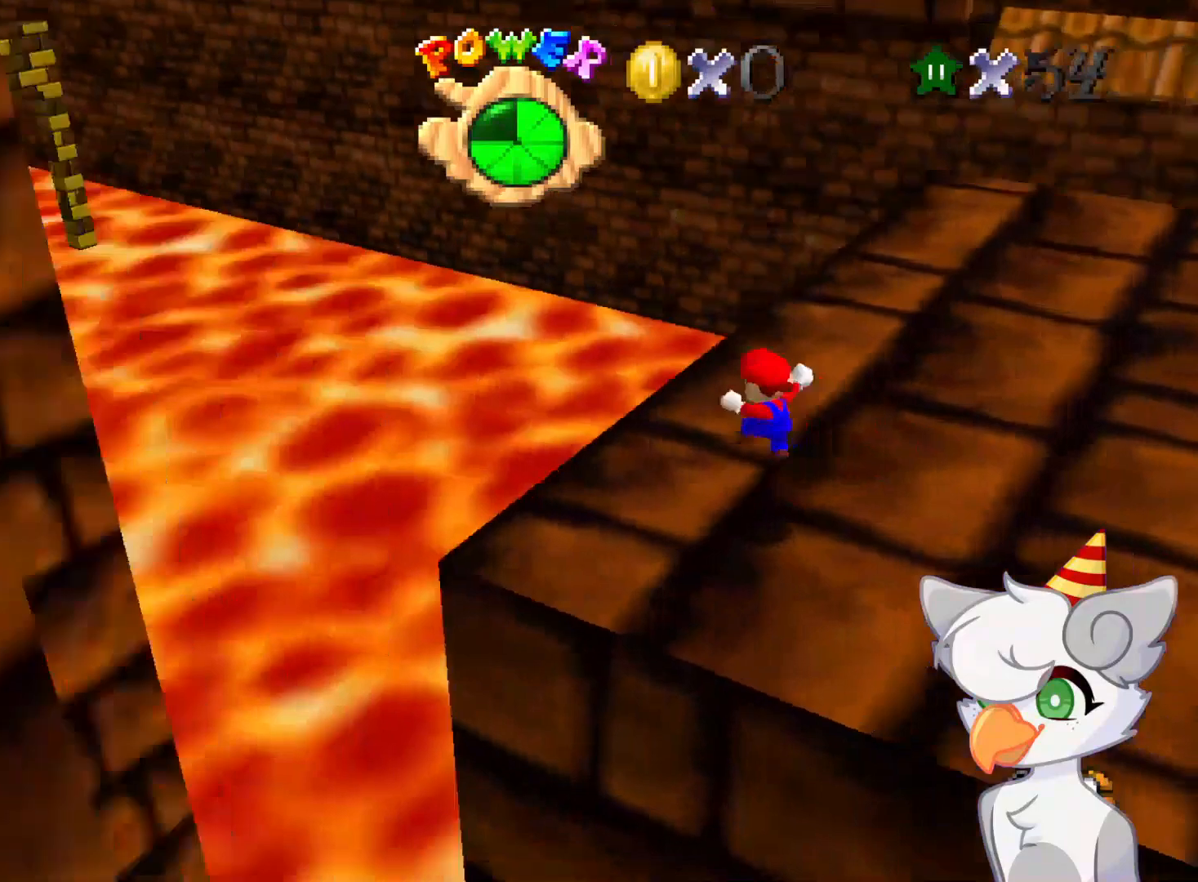
{"buttons": ["C_RIGHT"], "left_stick": "center", "events": [[21, "C_RIGHT", "up"], [83, "C_RIGHT", "down"], [229, "C_RIGHT", "up"], [291, "C_RIGHT", "down"], [416, "C_RIGHT", "up"], [500, "C_RIGHT", "down"]]}
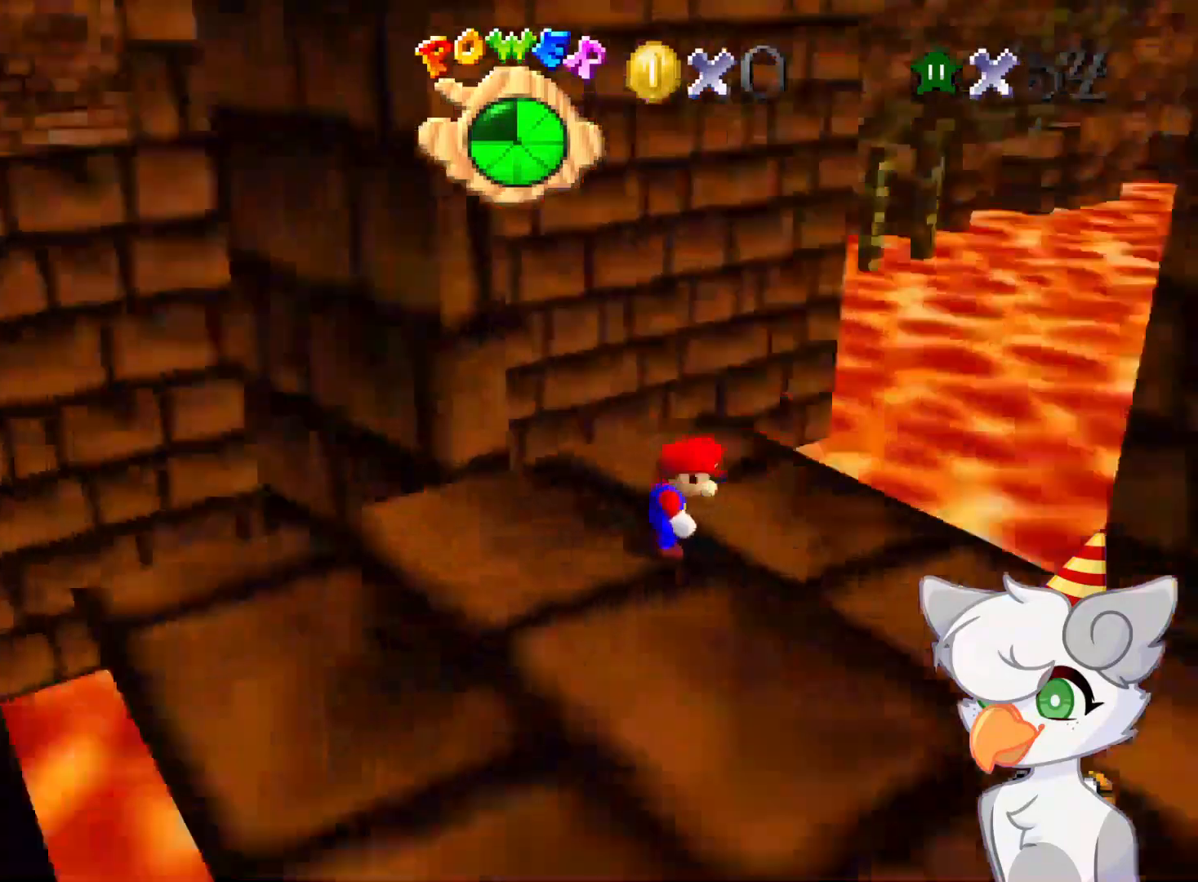
{"buttons": ["DPAD_RIGHT"], "left_stick": "center", "events": [[125, "C_RIGHT", "up"], [146, "C_RIGHT", "down"], [187, "C_DOWN", "down"], [291, "C_DOWN", "up"], [291, "C_RIGHT", "up"], [479, "DPAD_RIGHT", "down"]]}
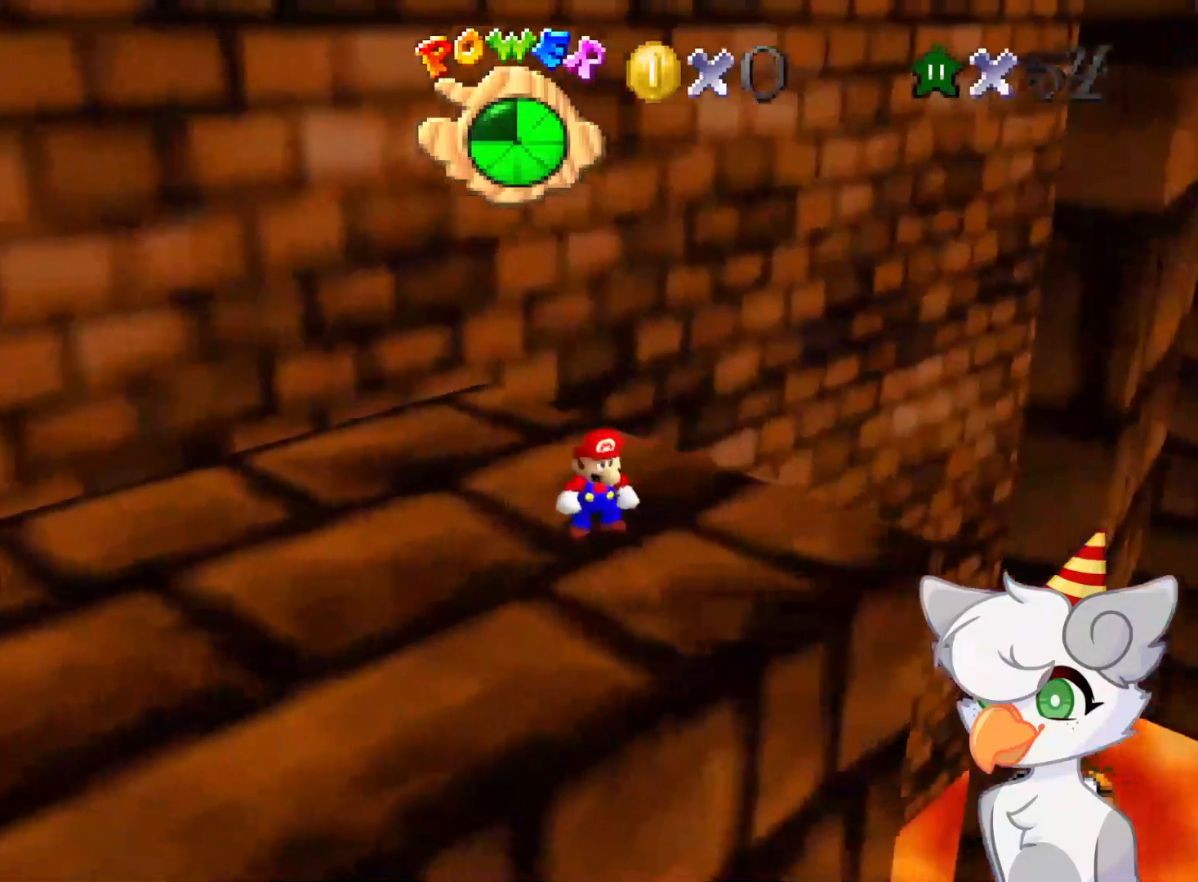
{"buttons": [], "left_stick": "center", "events": [[125, "DPAD_RIGHT", "up"], [396, "left_stick", "up"], [458, "left_stick", "center"]]}
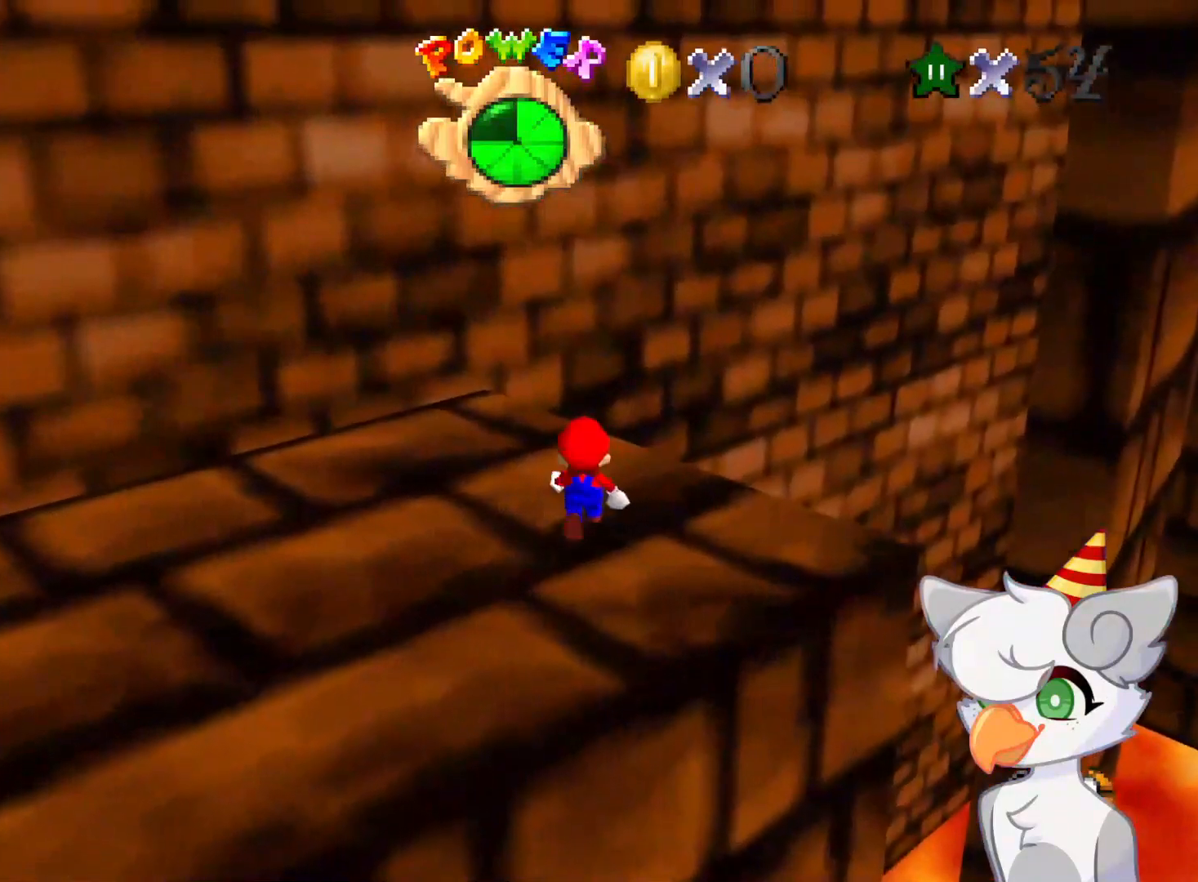
{"buttons": ["B"], "left_stick": "down", "events": [[104, "A", "down"], [250, "A", "up"], [250, "left_stick", "down"], [416, "B", "down"]]}
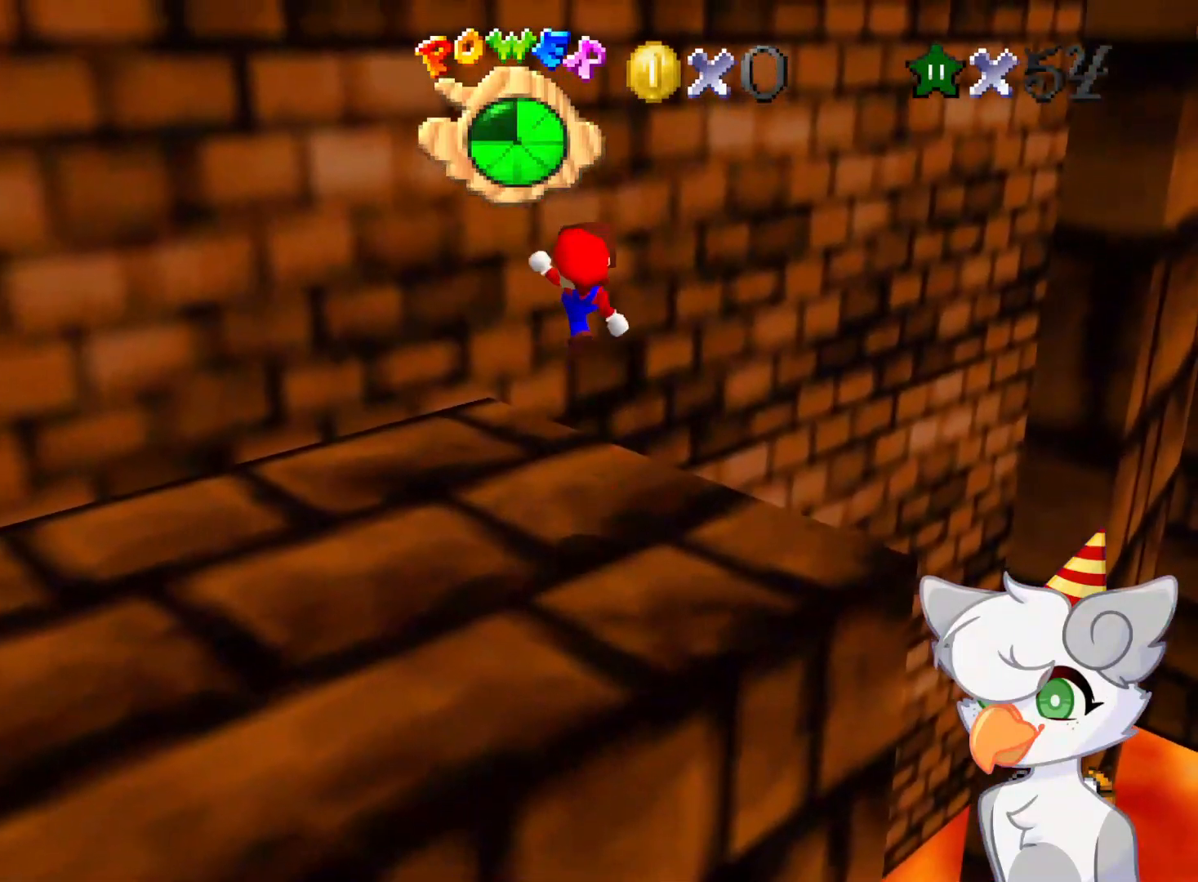
{"buttons": [], "left_stick": "up-left", "events": [[21, "B", "up"], [83, "left_stick", "center"], [125, "C_DOWN", "down"], [125, "C_LEFT", "down"], [291, "C_DOWN", "up"], [291, "C_LEFT", "up"], [354, "left_stick", "up-left"]]}
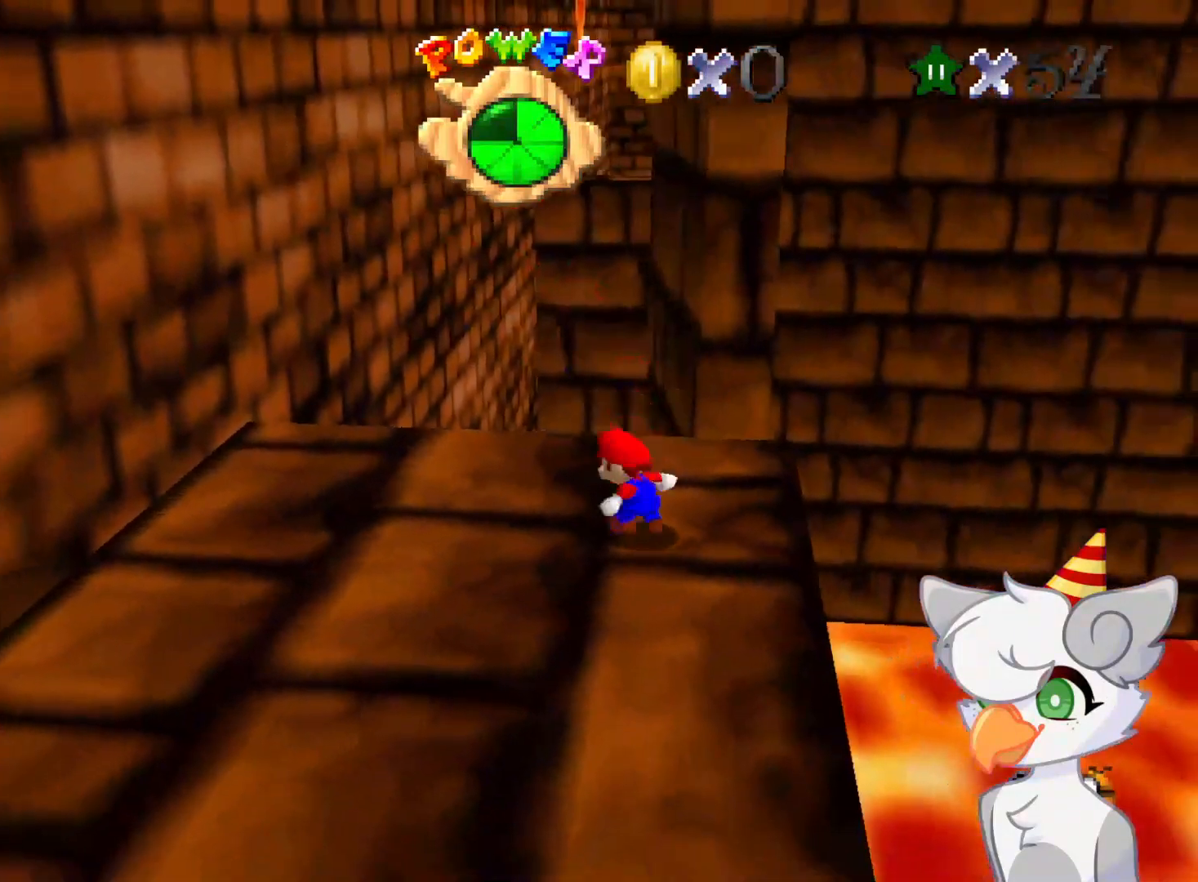
{"buttons": [], "left_stick": "up-left", "events": [[104, "A", "down"], [229, "A", "up"]]}
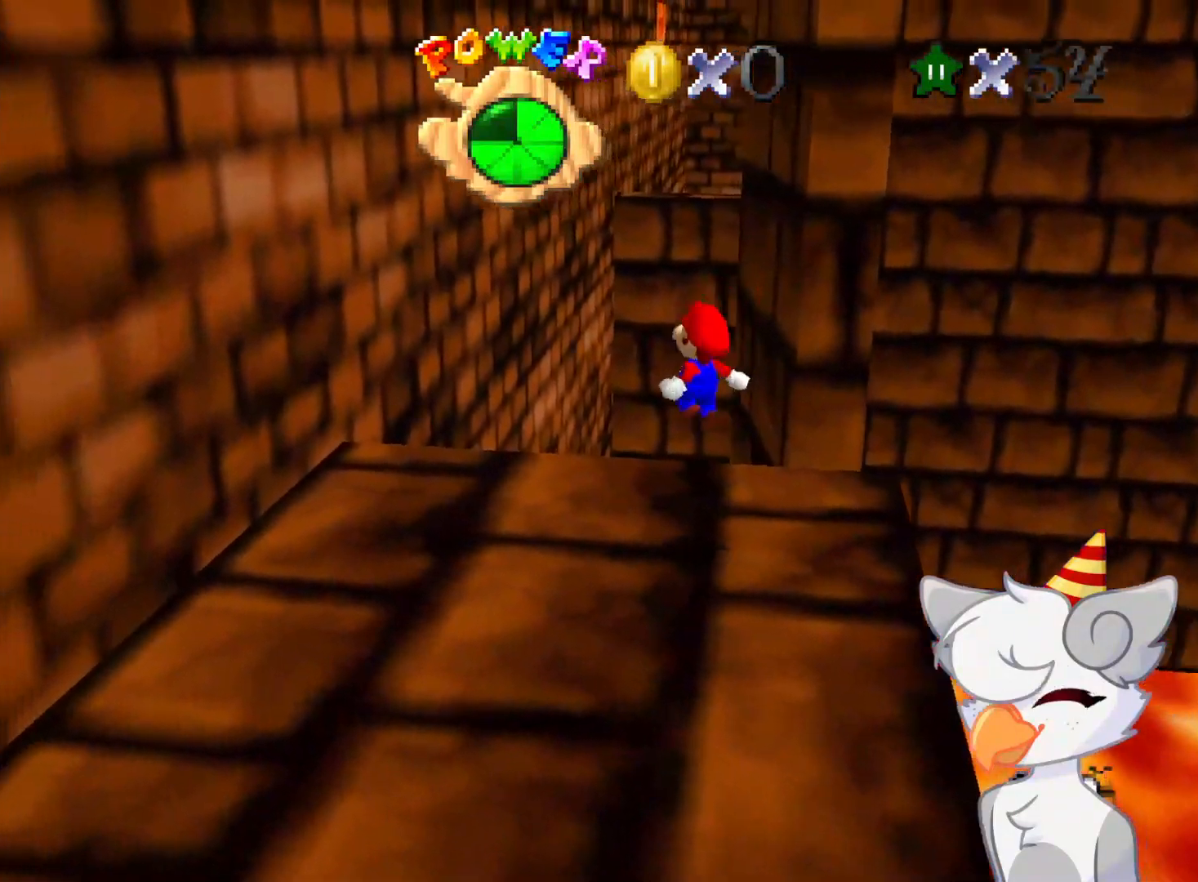
{"buttons": ["A"], "left_stick": "up-left", "events": [[291, "A", "down"]]}
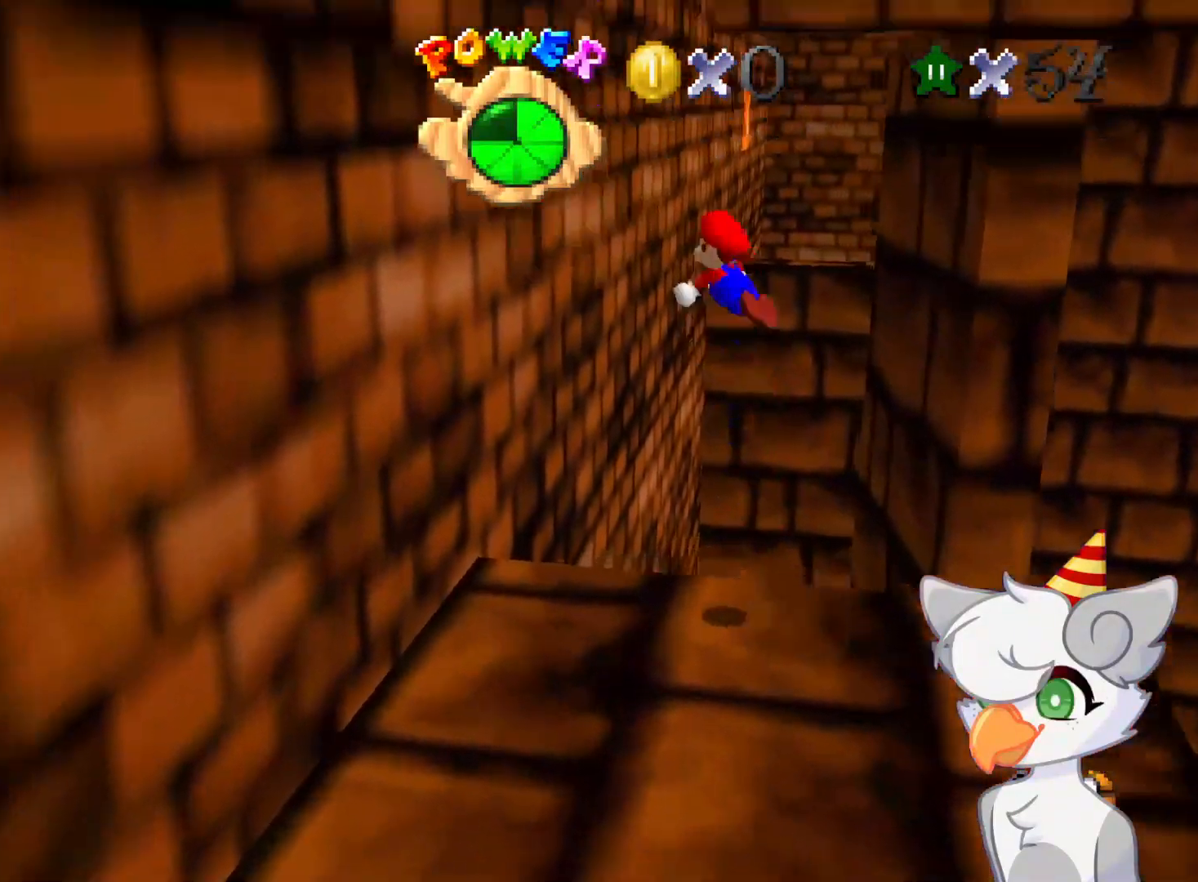
{"buttons": [], "left_stick": "up-left", "events": [[437, "A", "up"]]}
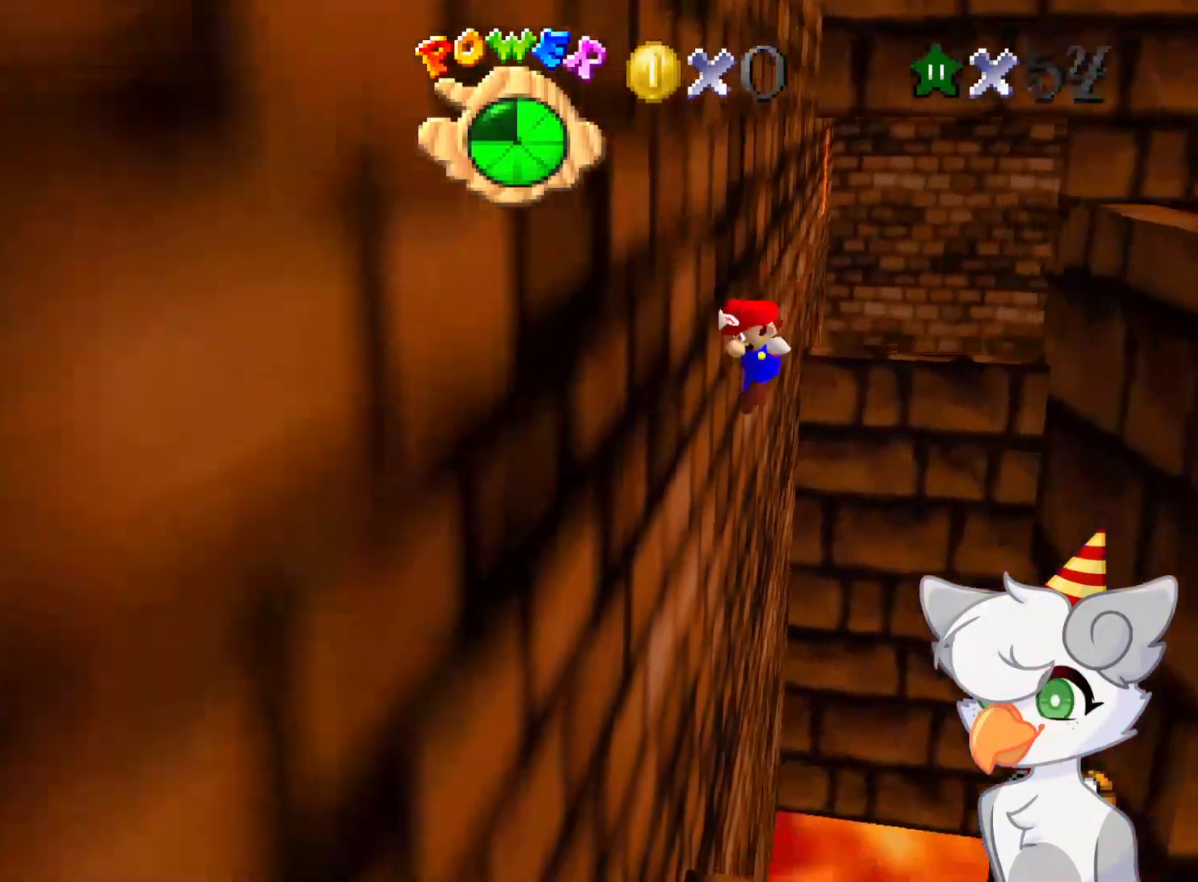
{"buttons": ["A"], "left_stick": "up-right", "events": [[62, "A", "down"], [62, "left_stick", "up-right"]]}
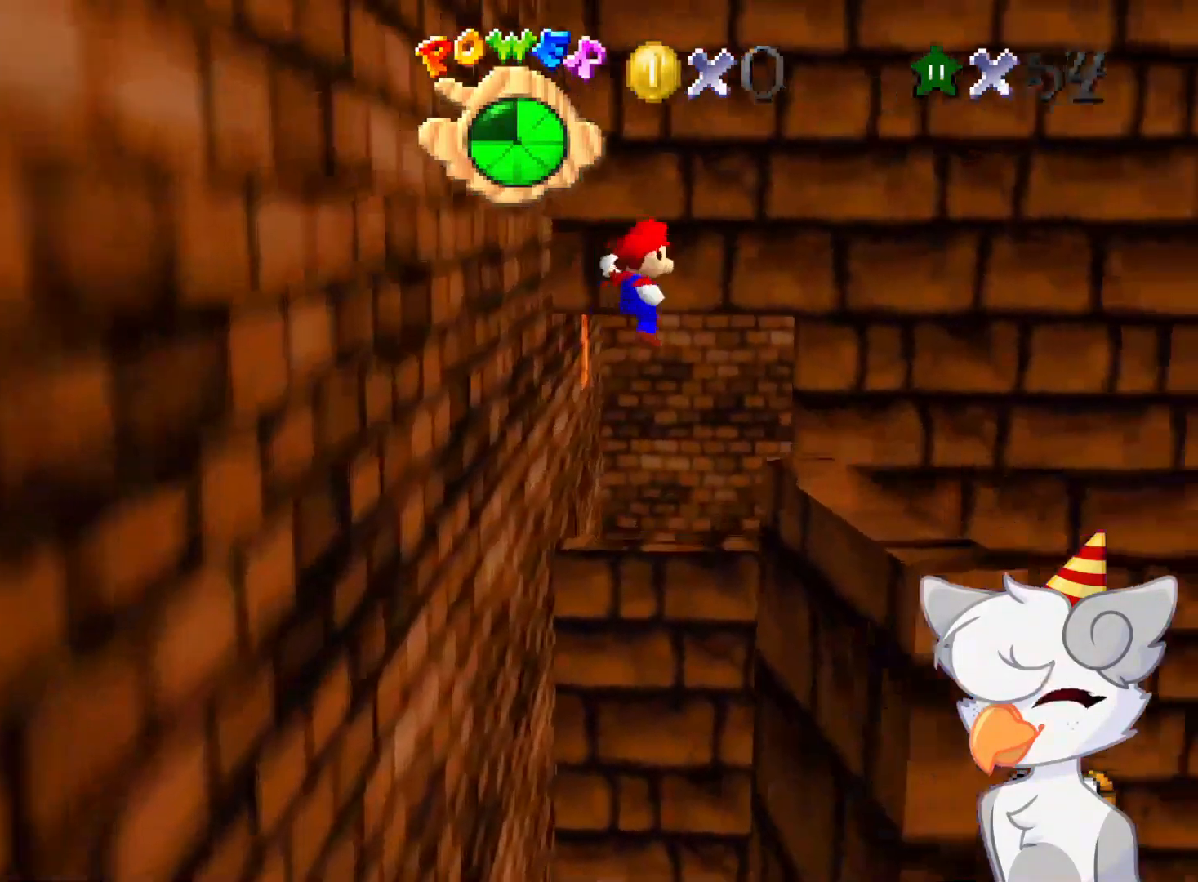
{"buttons": ["A"], "left_stick": "up-left", "events": [[271, "left_stick", "up"], [396, "left_stick", "up-left"]]}